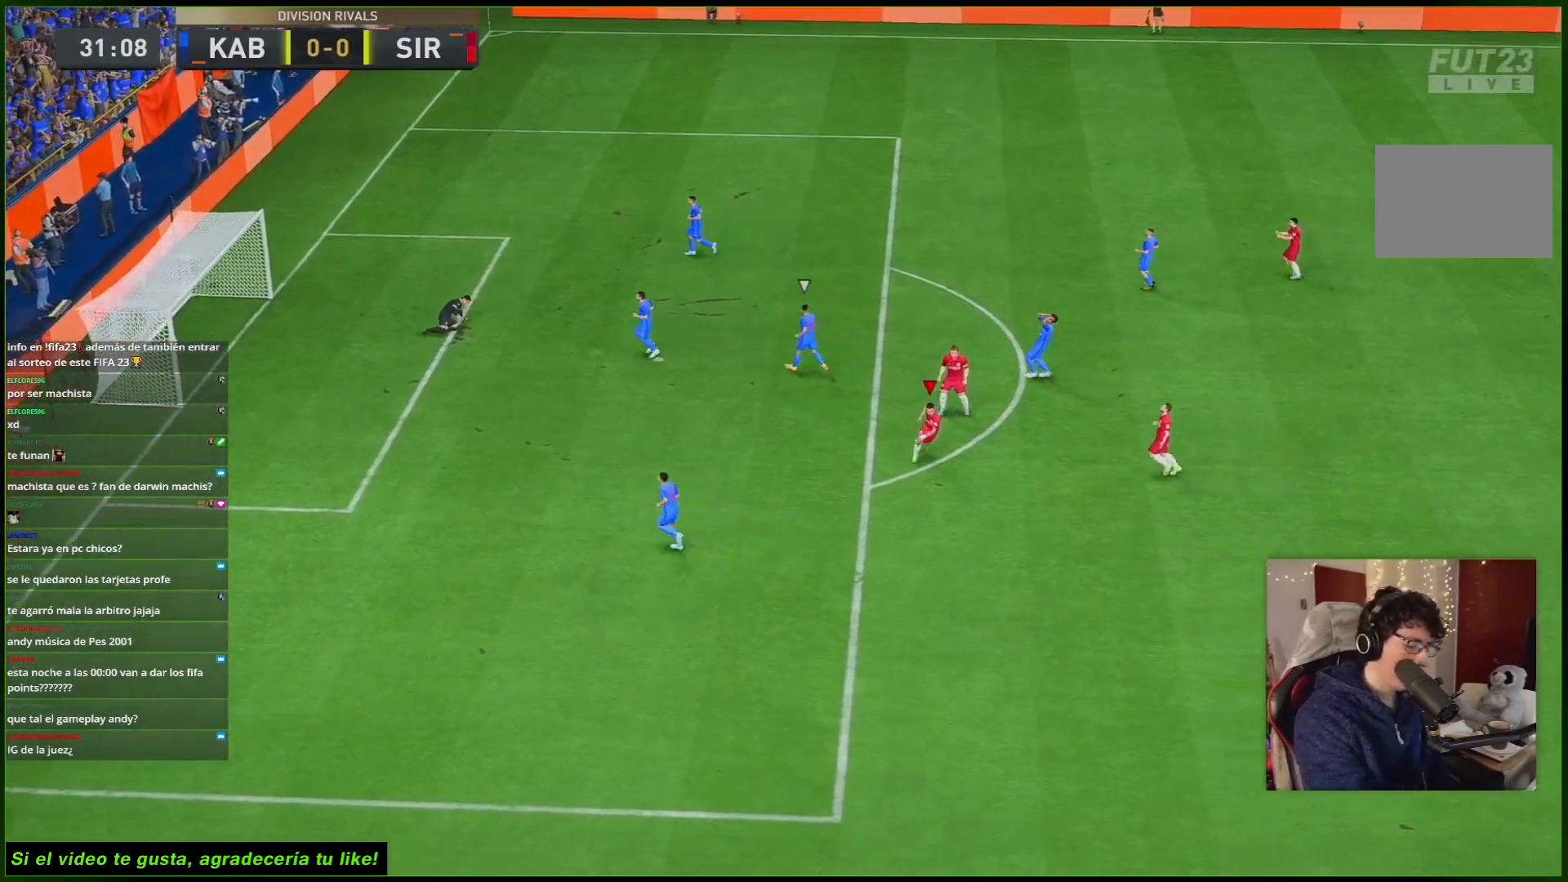
Gameplay with a controller (Xbox layout); each line is a JSON object with the inputs held at the frame after it. "events" lists button and stick changes between this image and that frame as [ms after this image, input, new state], when the widget could be followed in between. Not read: L3 R3.
{"buttons": [], "left_stick": "center", "right_stick": "center", "events": []}
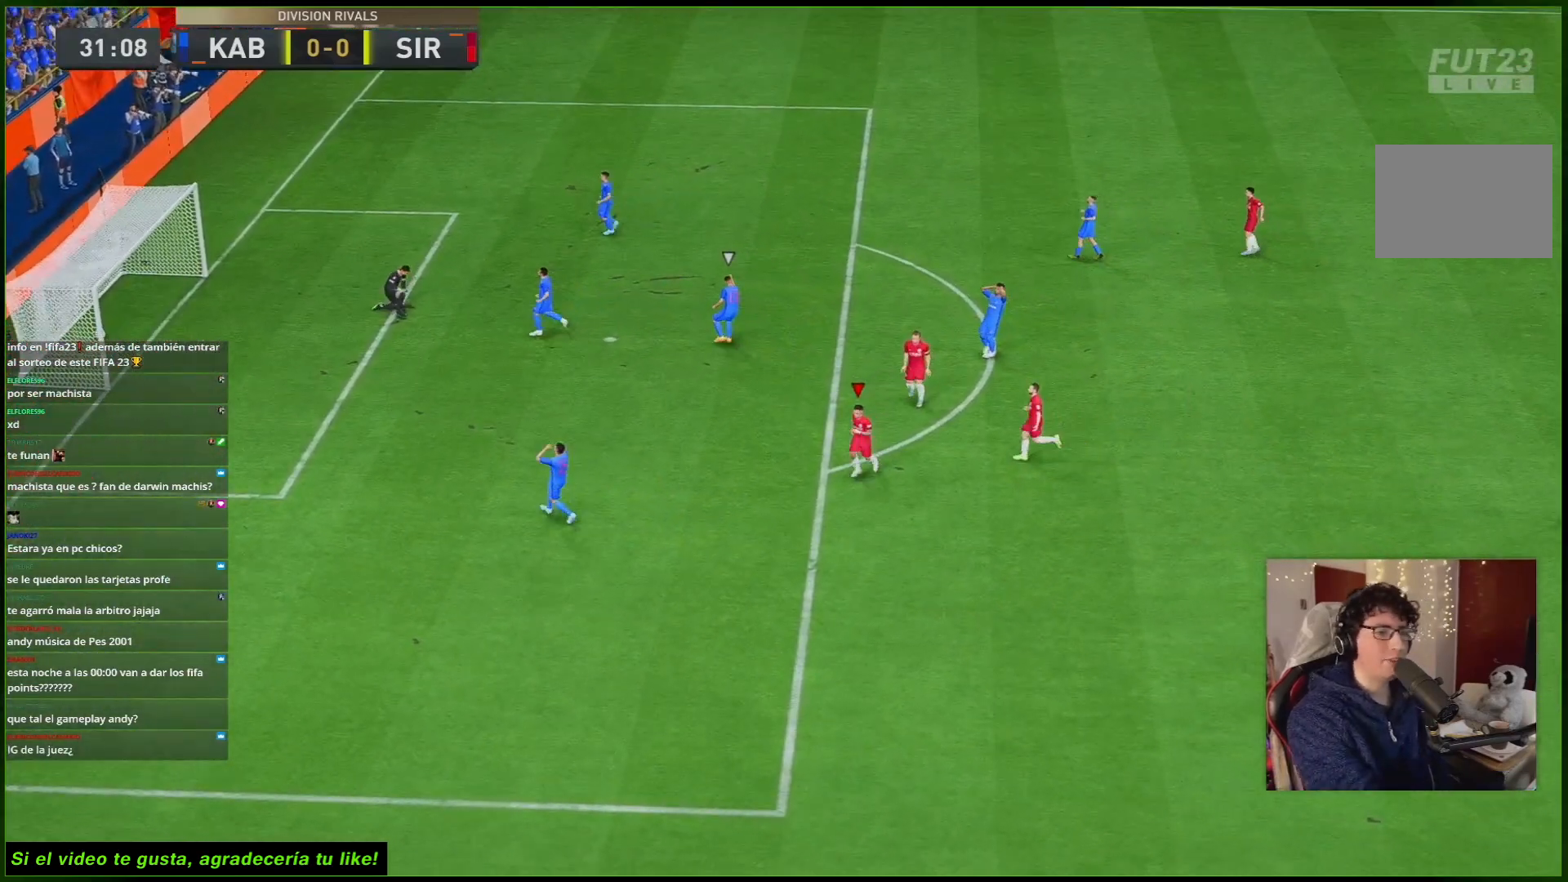
{"buttons": [], "left_stick": "center", "right_stick": "center", "events": []}
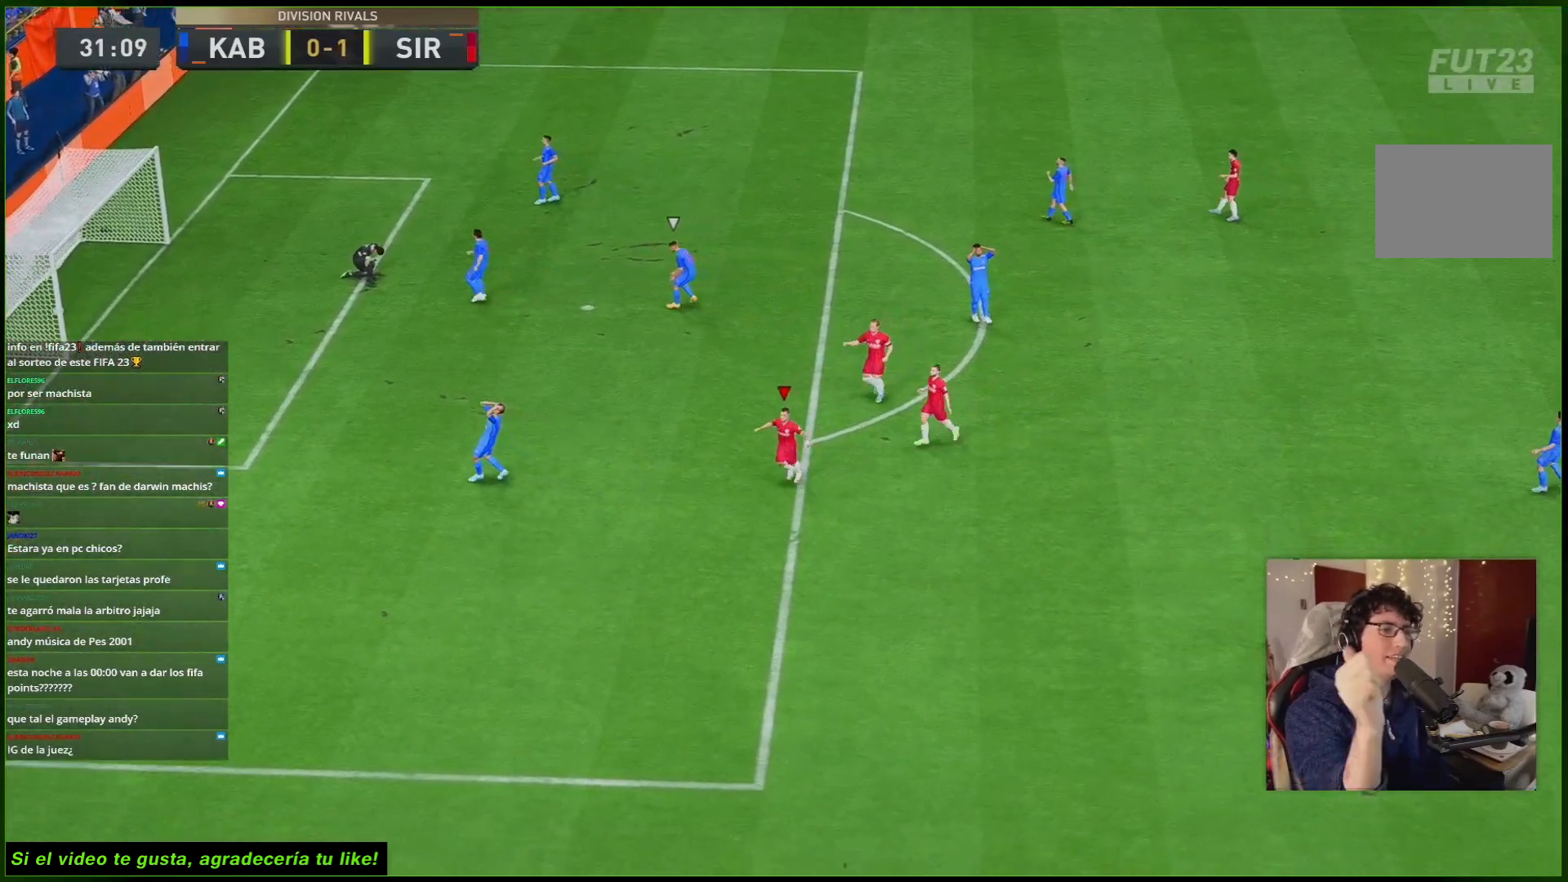
{"buttons": [], "left_stick": "center", "right_stick": "center", "events": []}
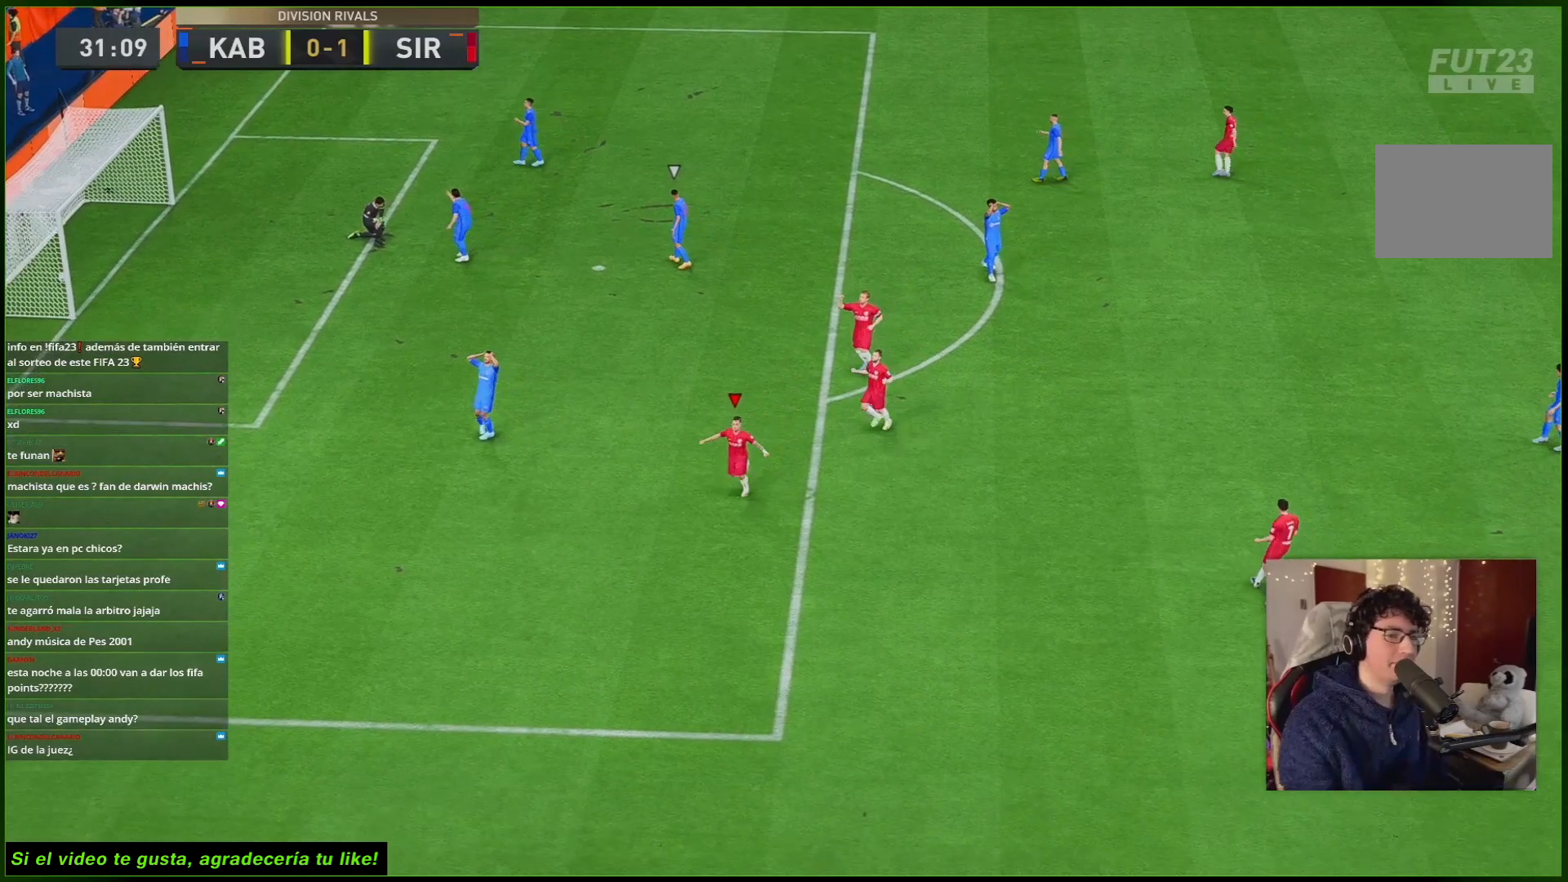
{"buttons": [], "left_stick": "center", "right_stick": "center", "events": []}
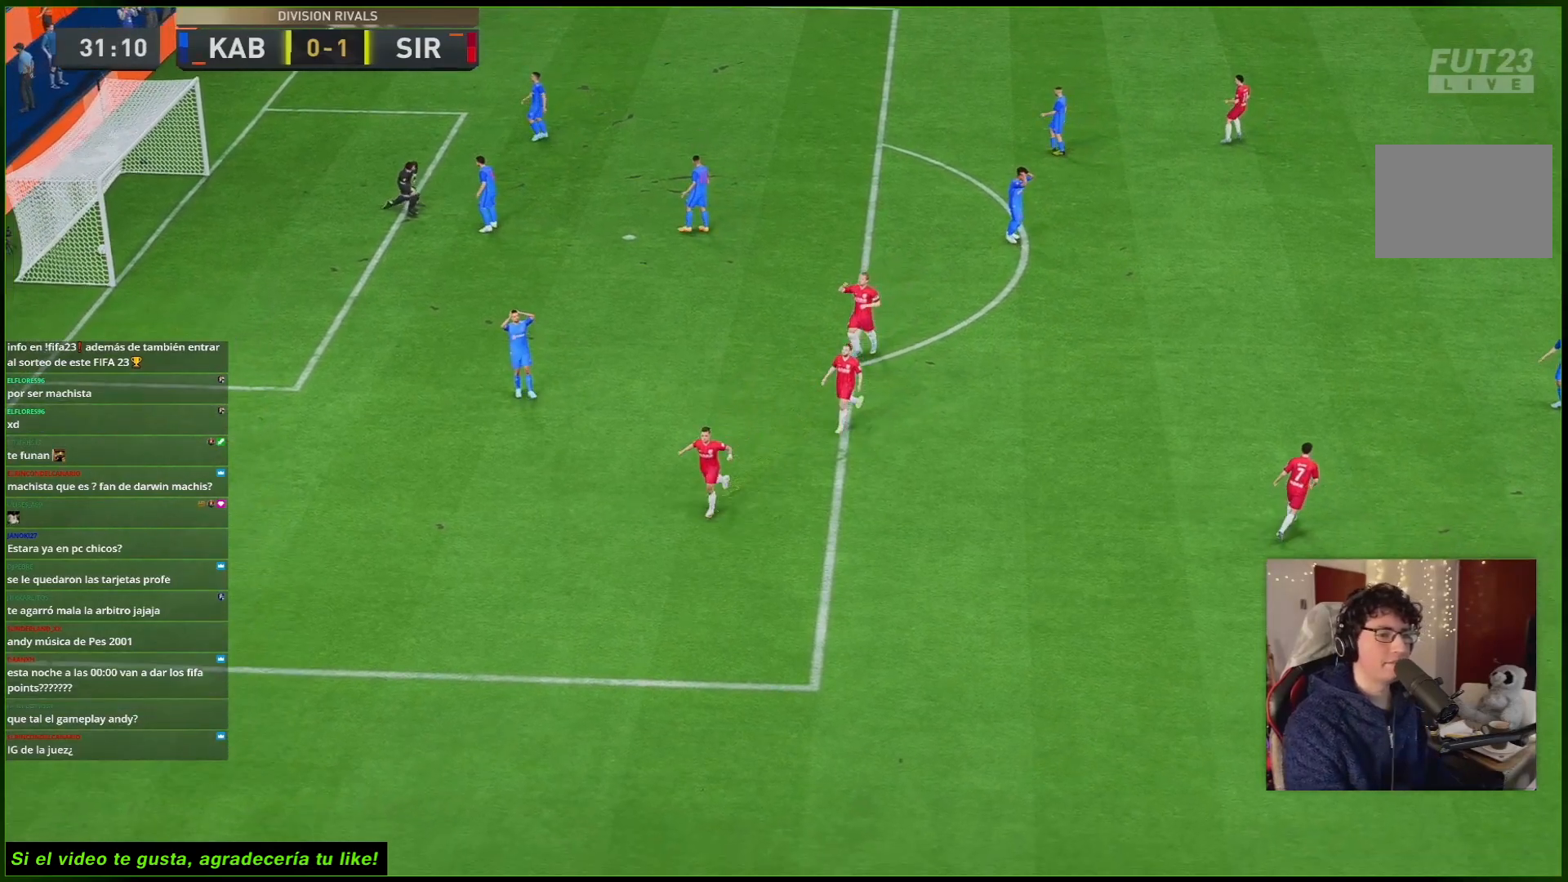
{"buttons": [], "left_stick": "down-right", "right_stick": "center", "events": [[467, "left_stick", "down-right"]]}
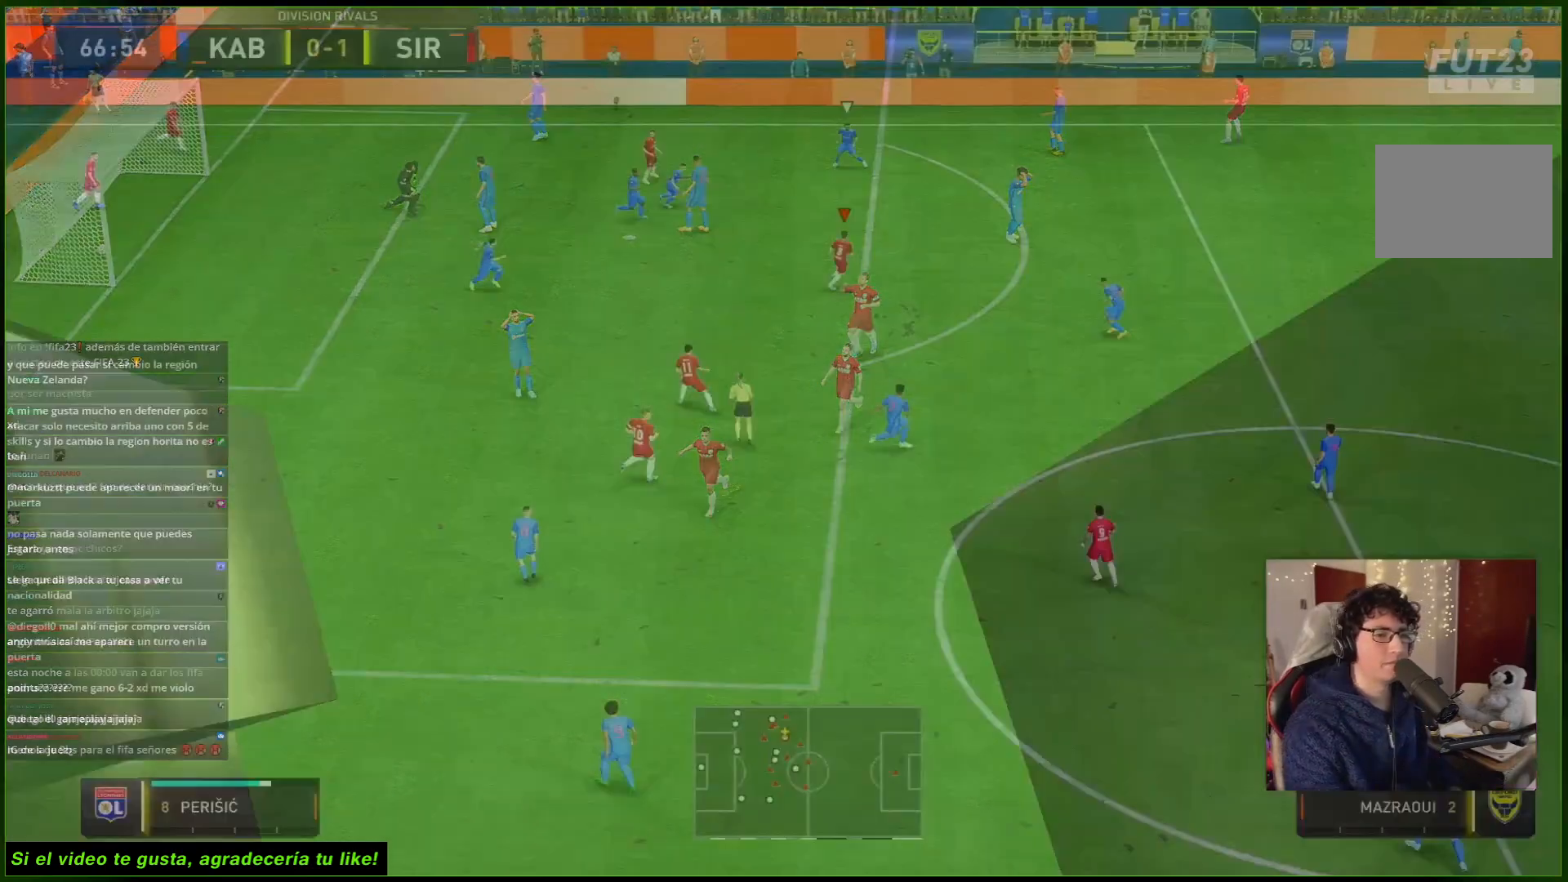
{"buttons": ["R2"], "left_stick": "center", "right_stick": "center", "events": [[17, "left_stick", "down"], [183, "left_stick", "down-left"], [333, "R2", "down"], [417, "left_stick", "center"]]}
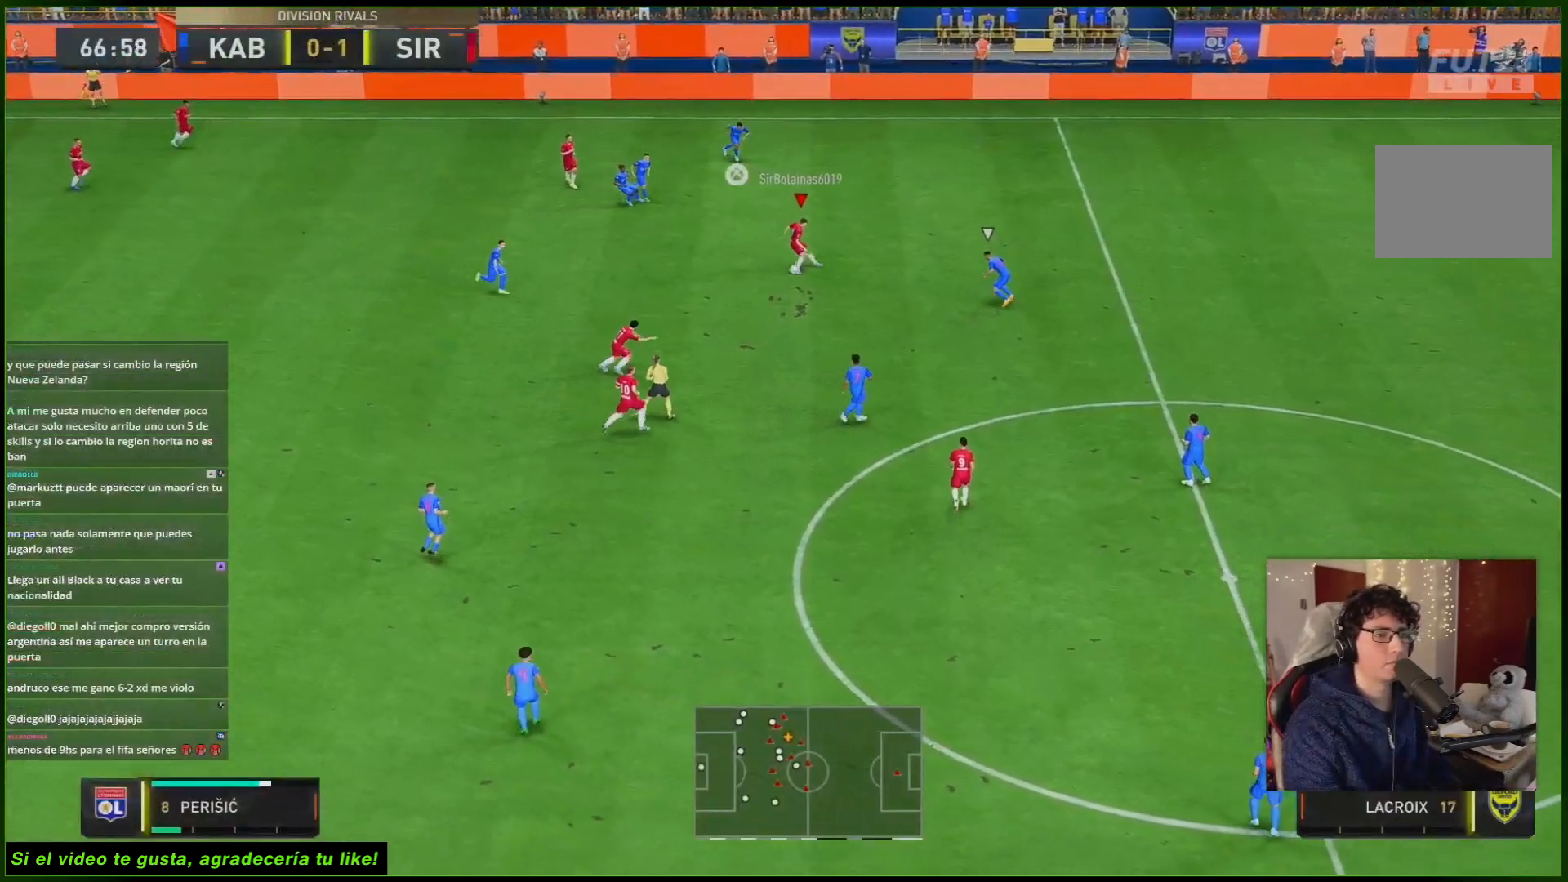
{"buttons": [], "left_stick": "down-right", "right_stick": "center", "events": [[100, "R2", "up"], [367, "left_stick", "down-right"]]}
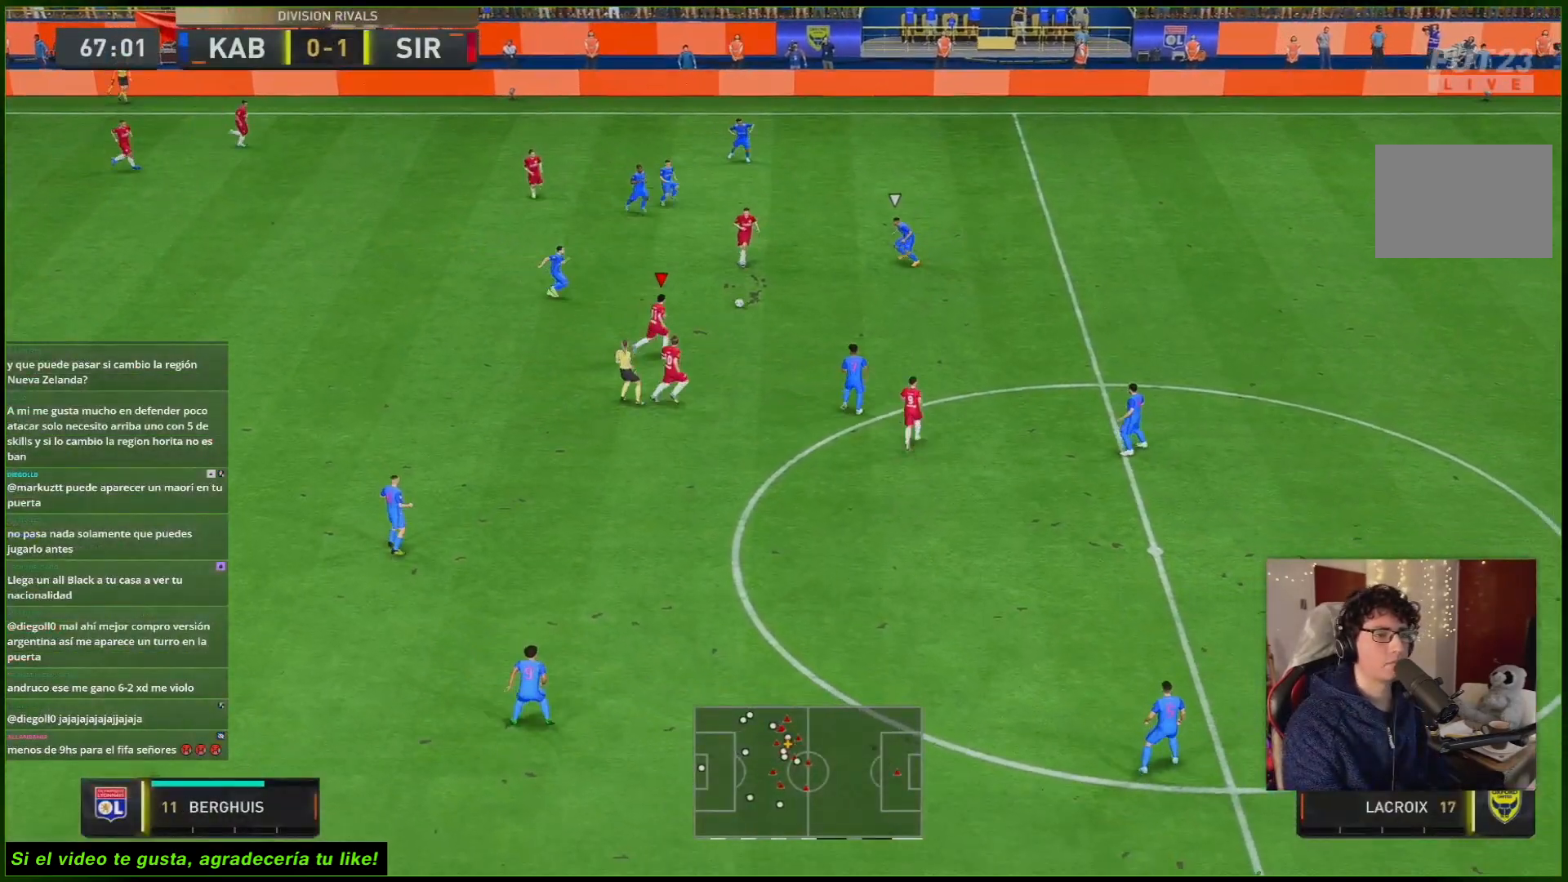
{"buttons": [], "left_stick": "right", "right_stick": "center", "events": [[333, "left_stick", "right"]]}
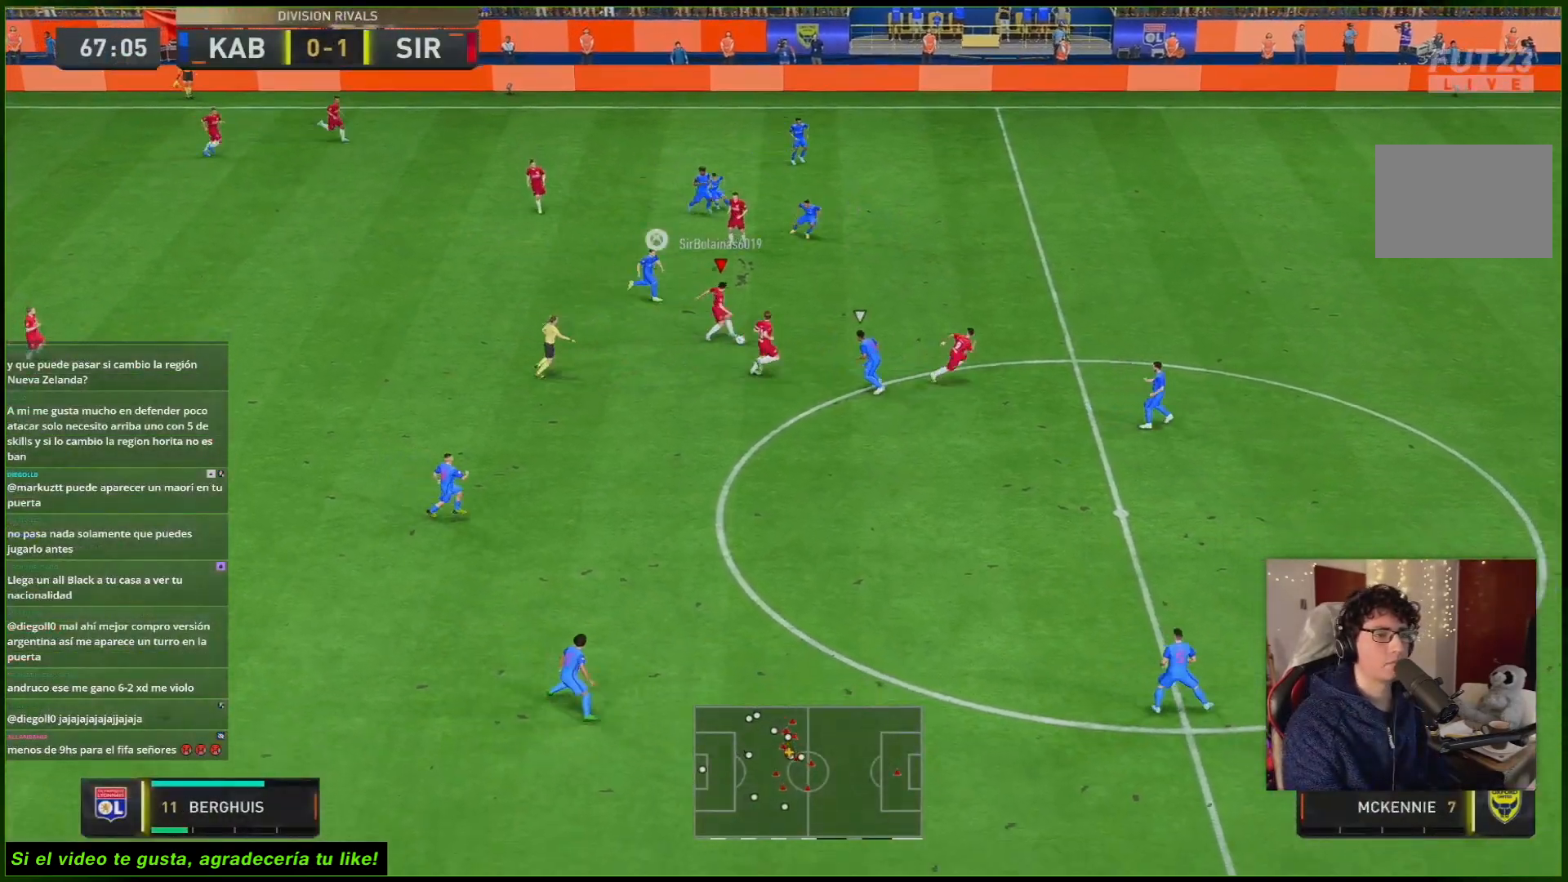
{"buttons": ["R2"], "left_stick": "right", "right_stick": "center", "events": [[167, "R2", "down"]]}
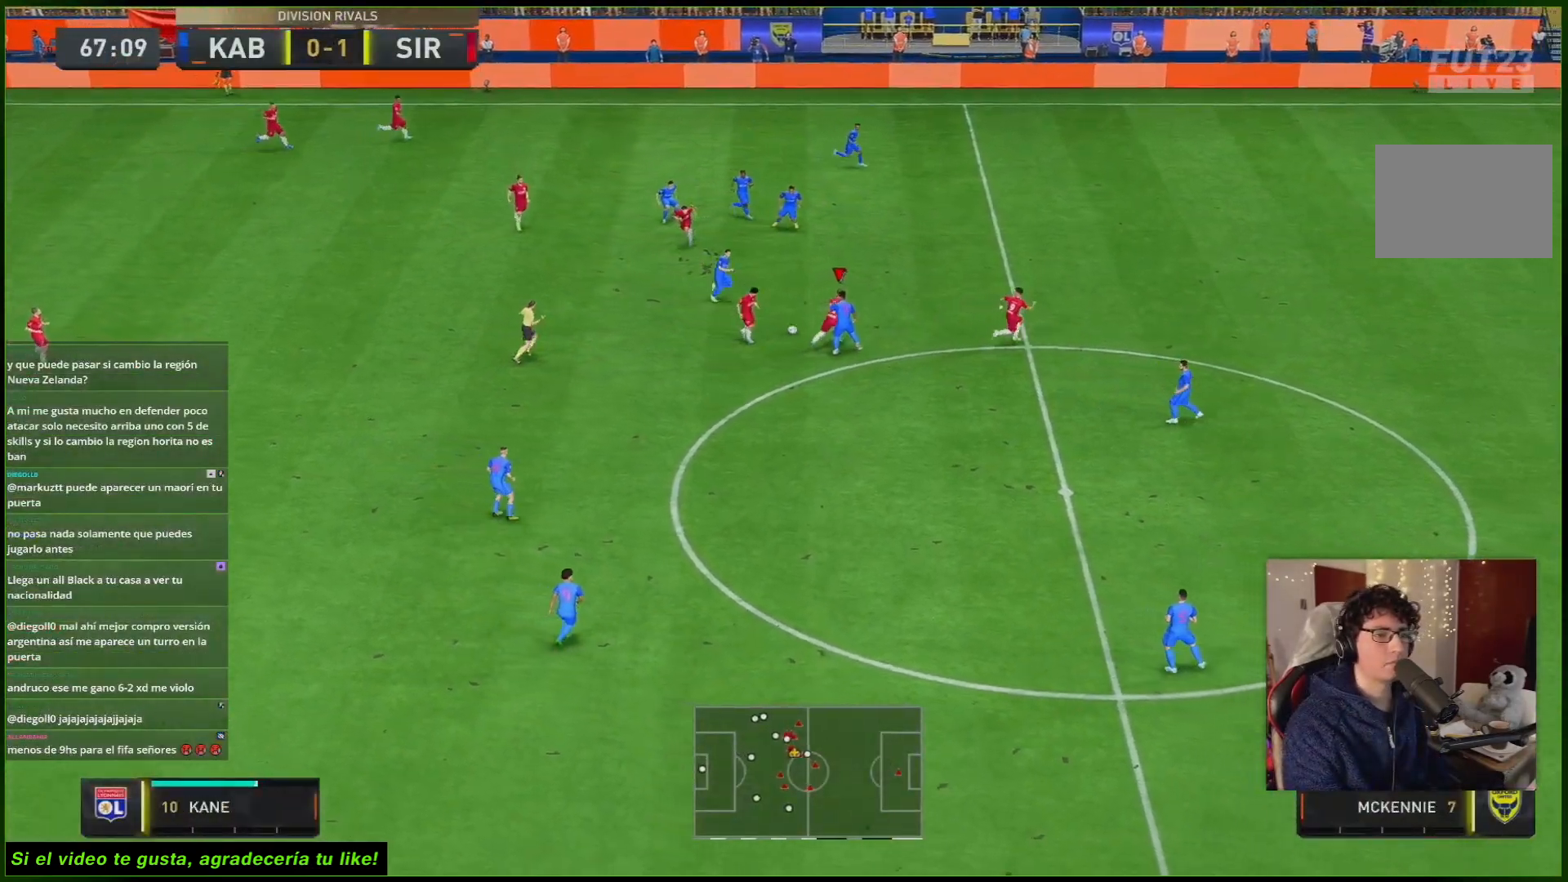
{"buttons": [], "left_stick": "right", "right_stick": "center", "events": [[50, "R2", "up"], [267, "Y", "down"], [333, "Y", "up"]]}
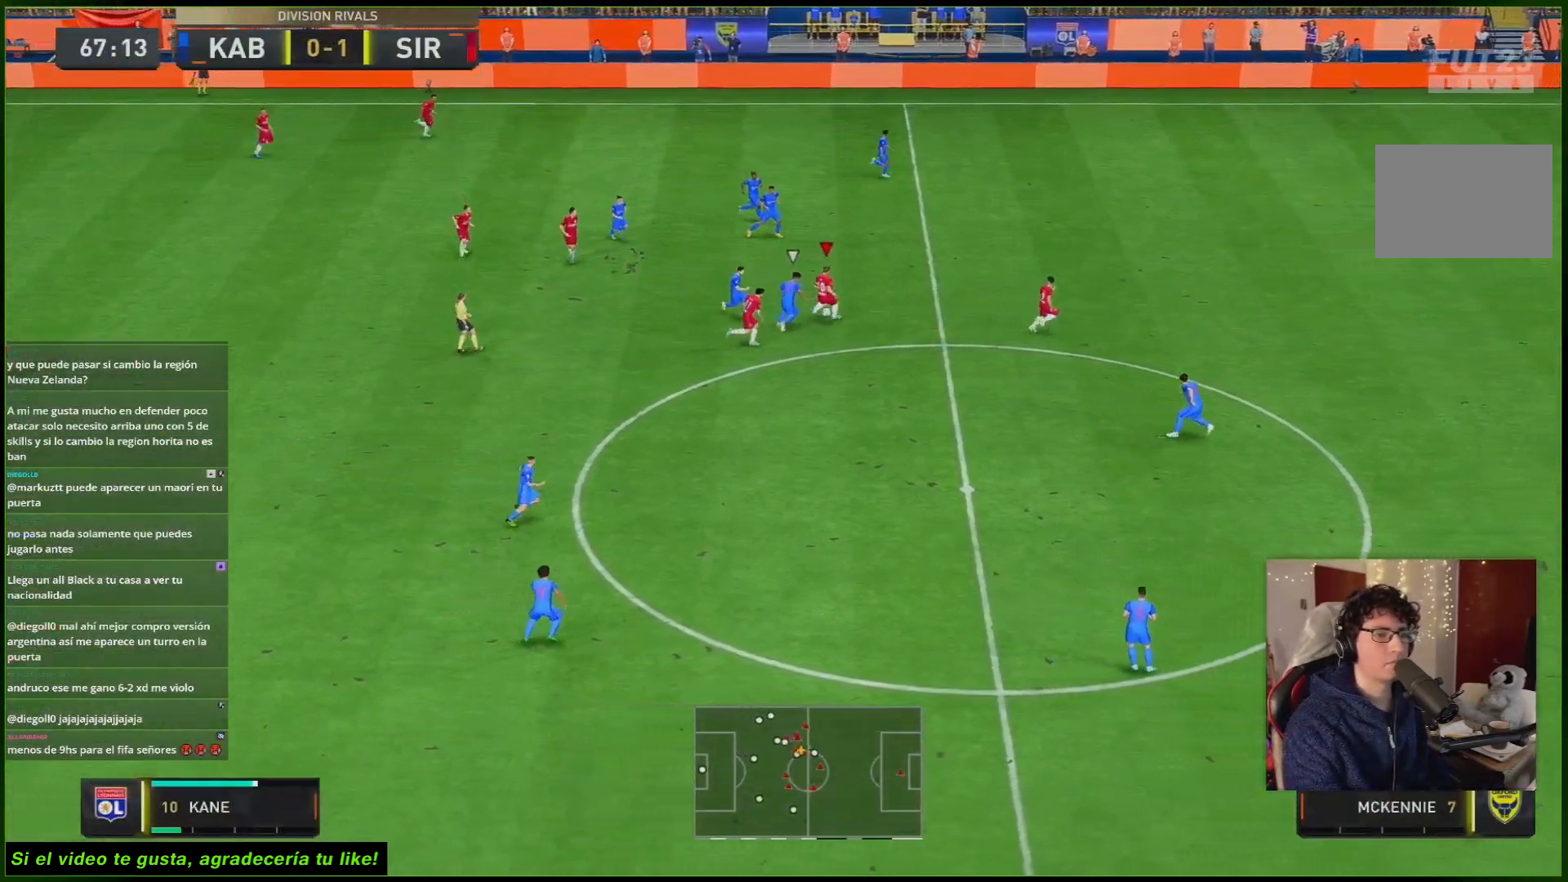
{"buttons": ["R2"], "left_stick": "right", "right_stick": "center", "events": [[33, "R2", "down"]]}
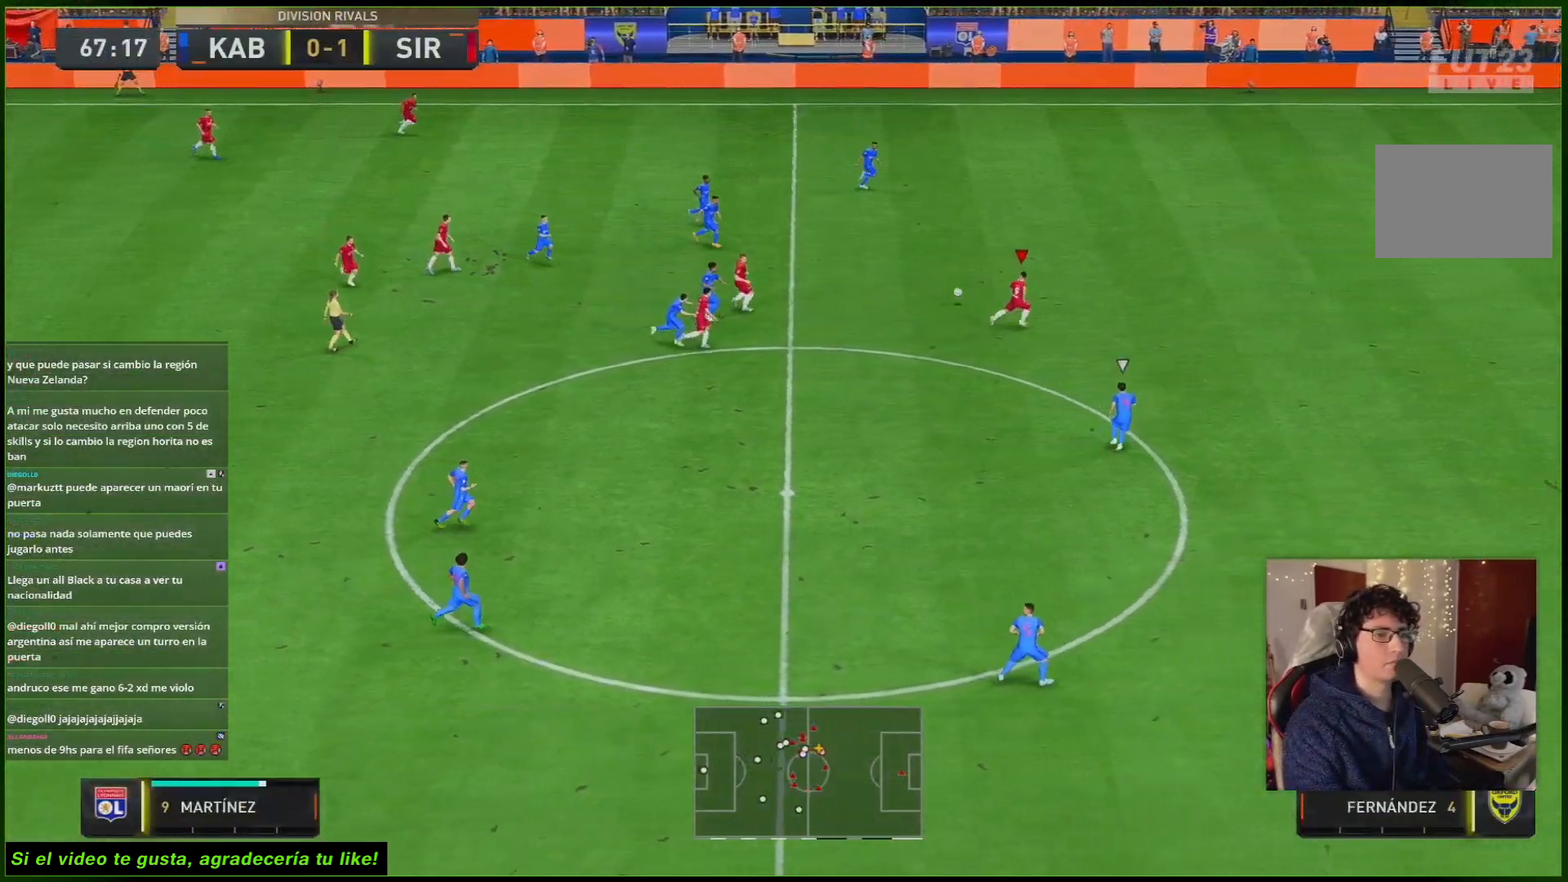
{"buttons": ["R2"], "left_stick": "right", "right_stick": "center", "events": []}
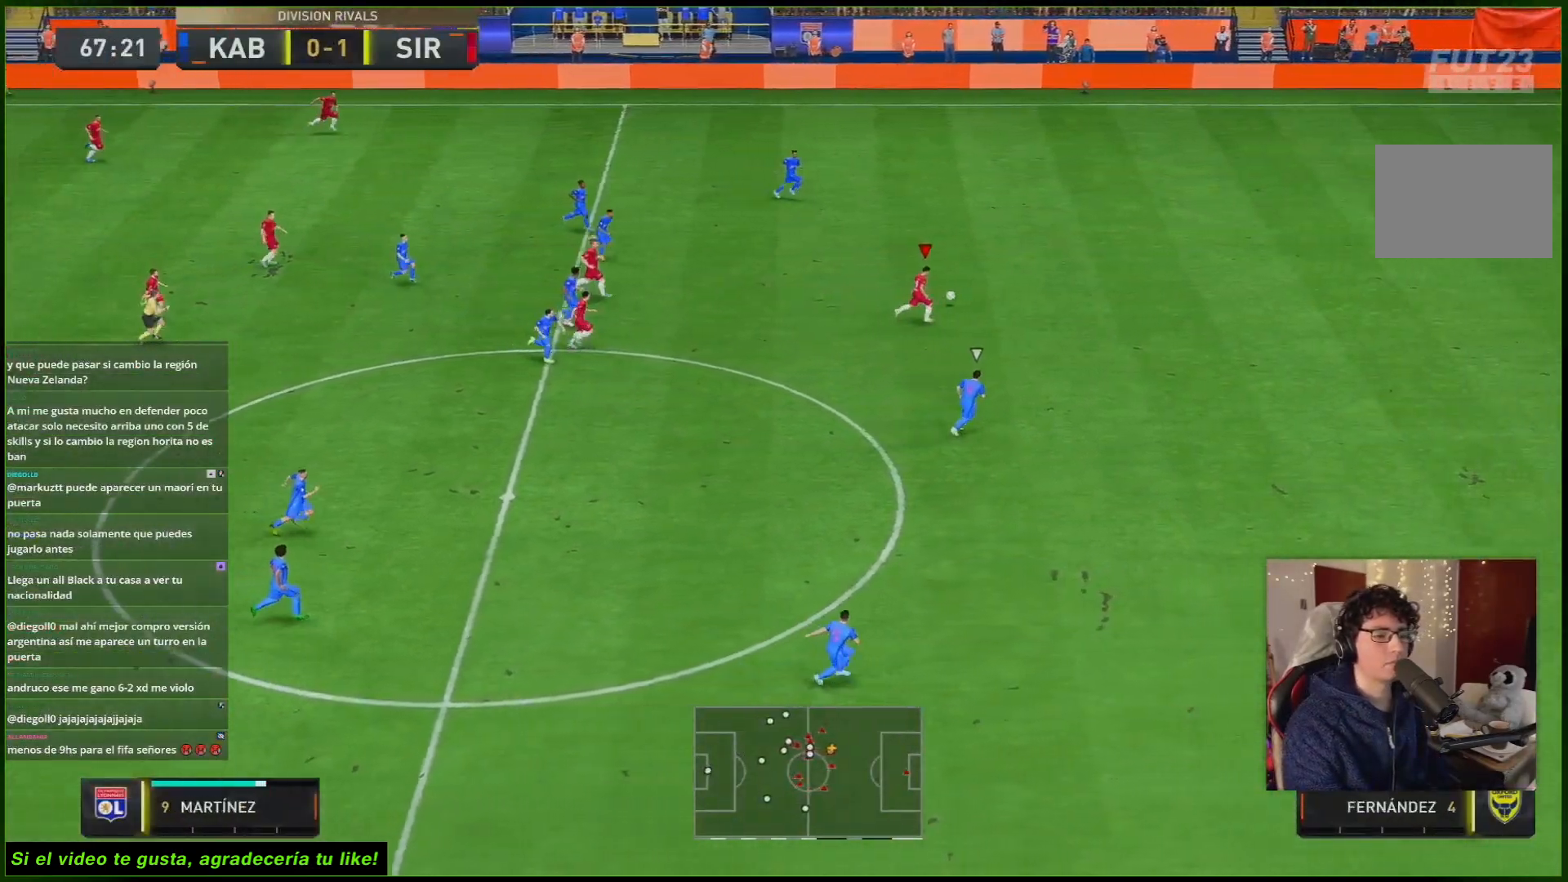
{"buttons": ["R2"], "left_stick": "right", "right_stick": "center", "events": []}
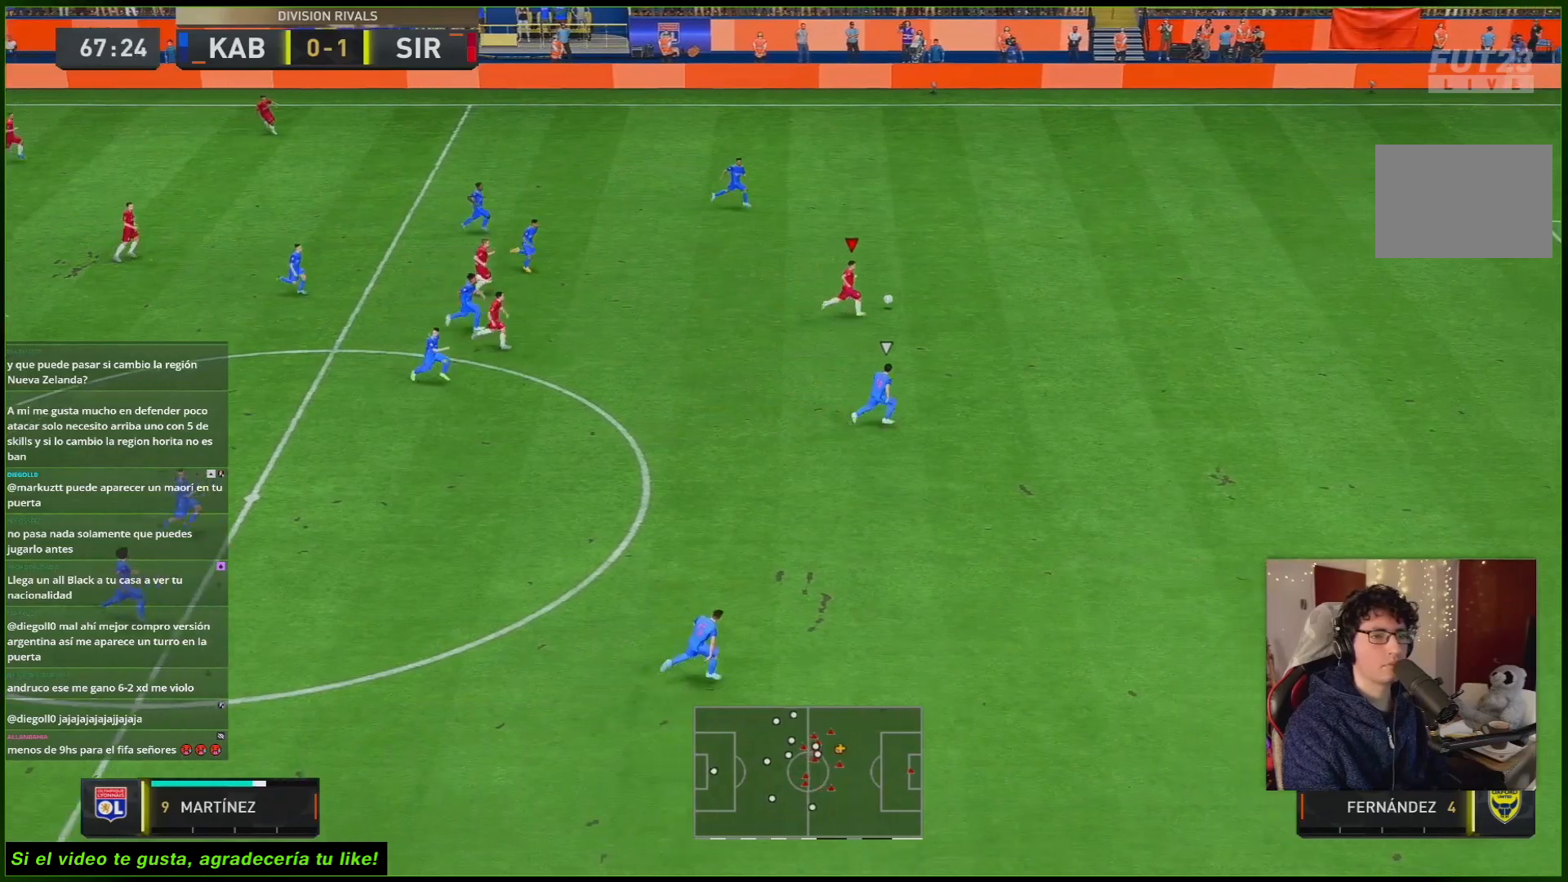
{"buttons": ["R2"], "left_stick": "right", "right_stick": "center", "events": []}
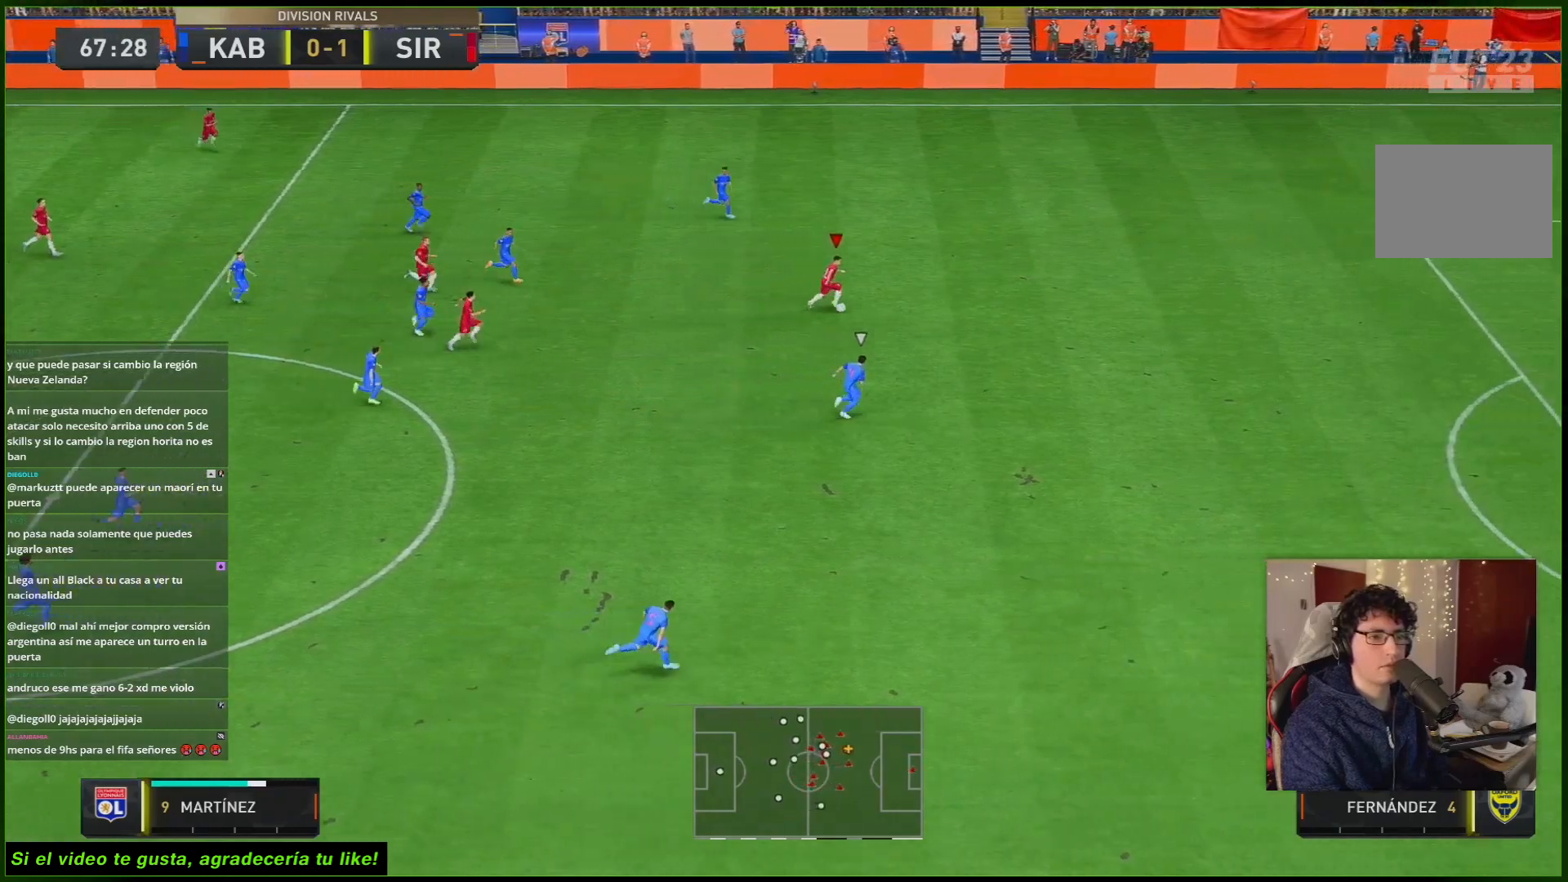
{"buttons": ["R2"], "left_stick": "right", "right_stick": "center", "events": []}
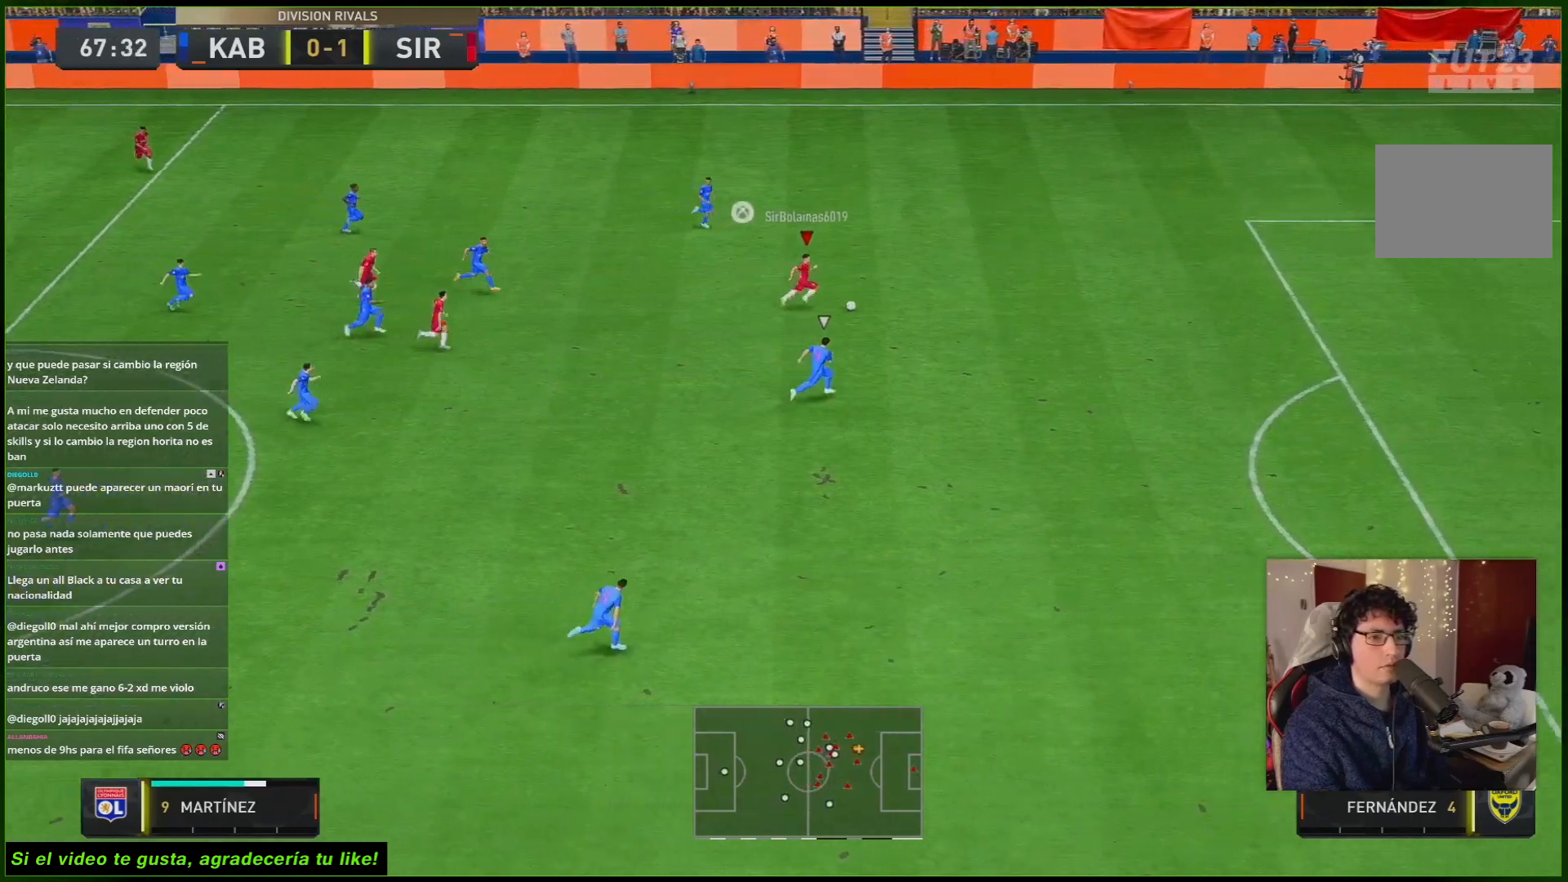
{"buttons": [], "left_stick": "right", "right_stick": "center", "events": [[500, "R2", "up"]]}
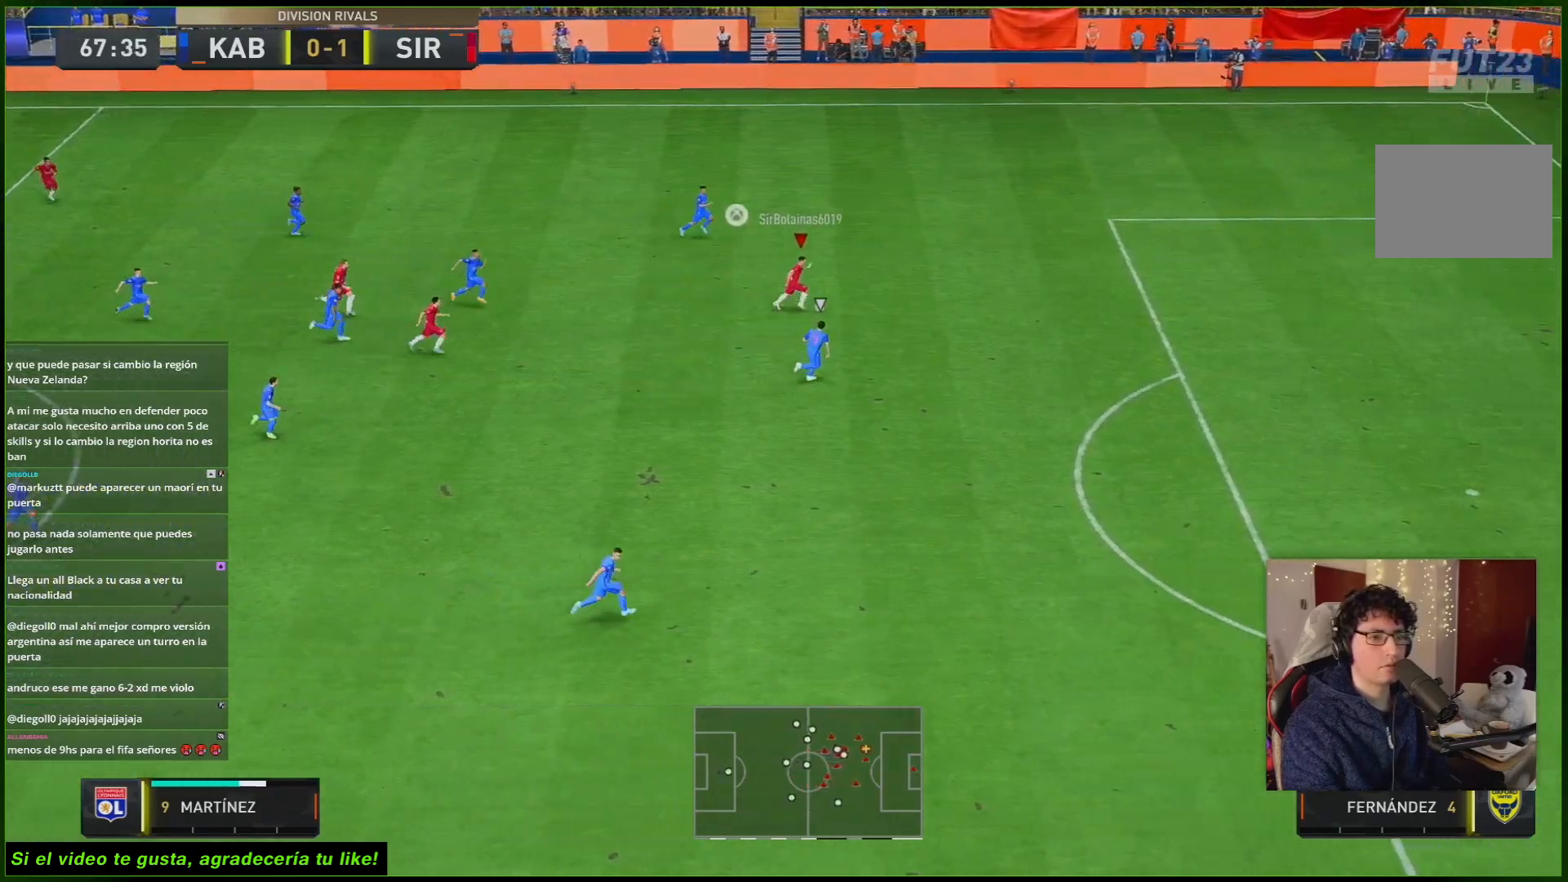
{"buttons": [], "left_stick": "right", "right_stick": "center", "events": []}
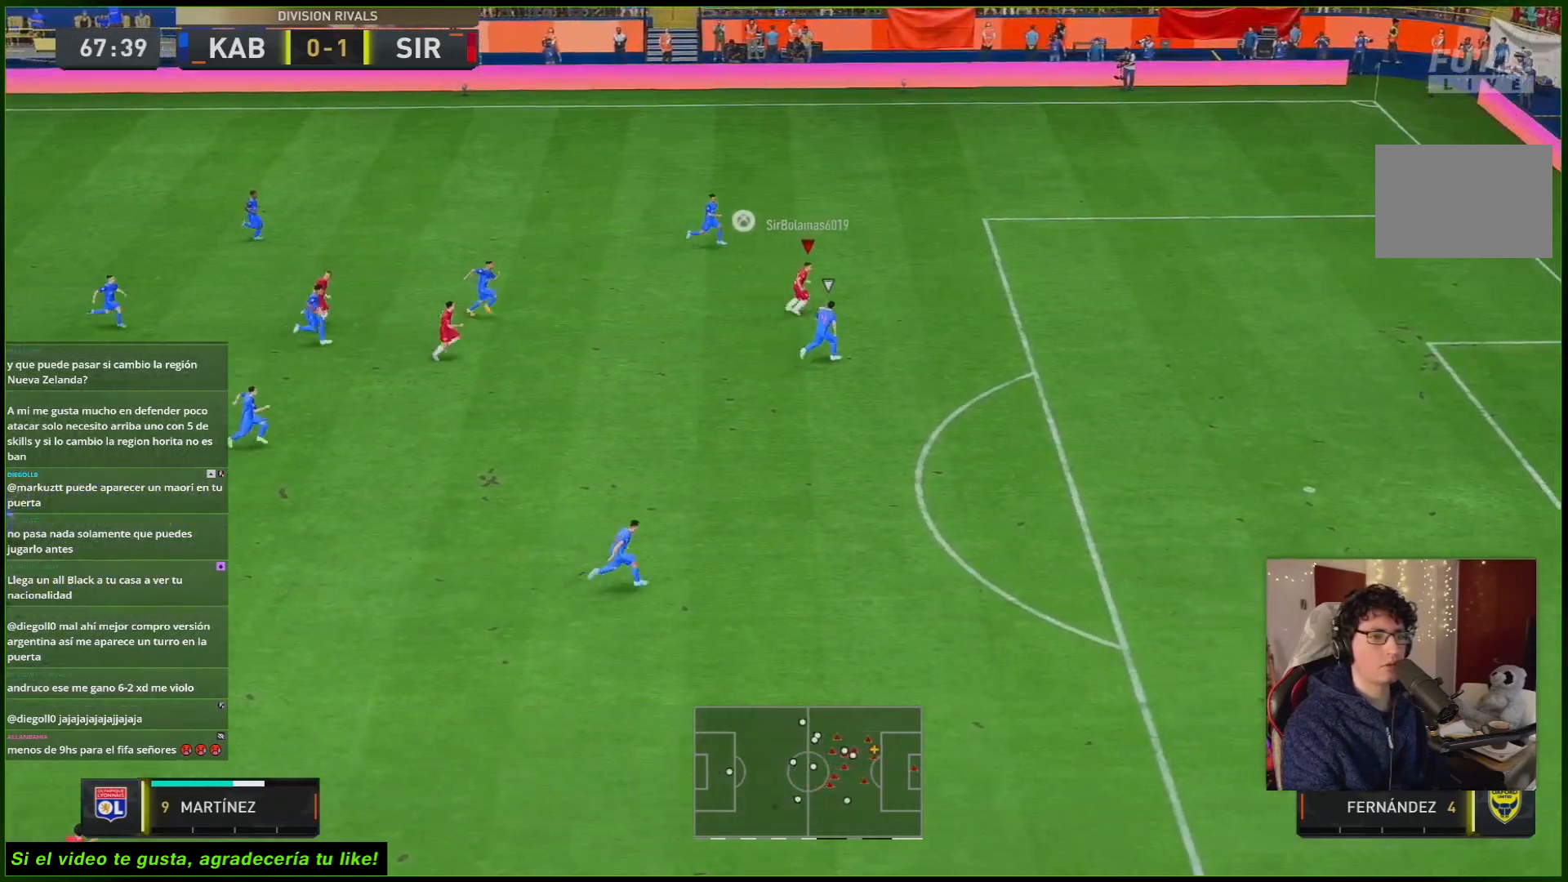
{"buttons": ["L1"], "left_stick": "right", "right_stick": "center"}
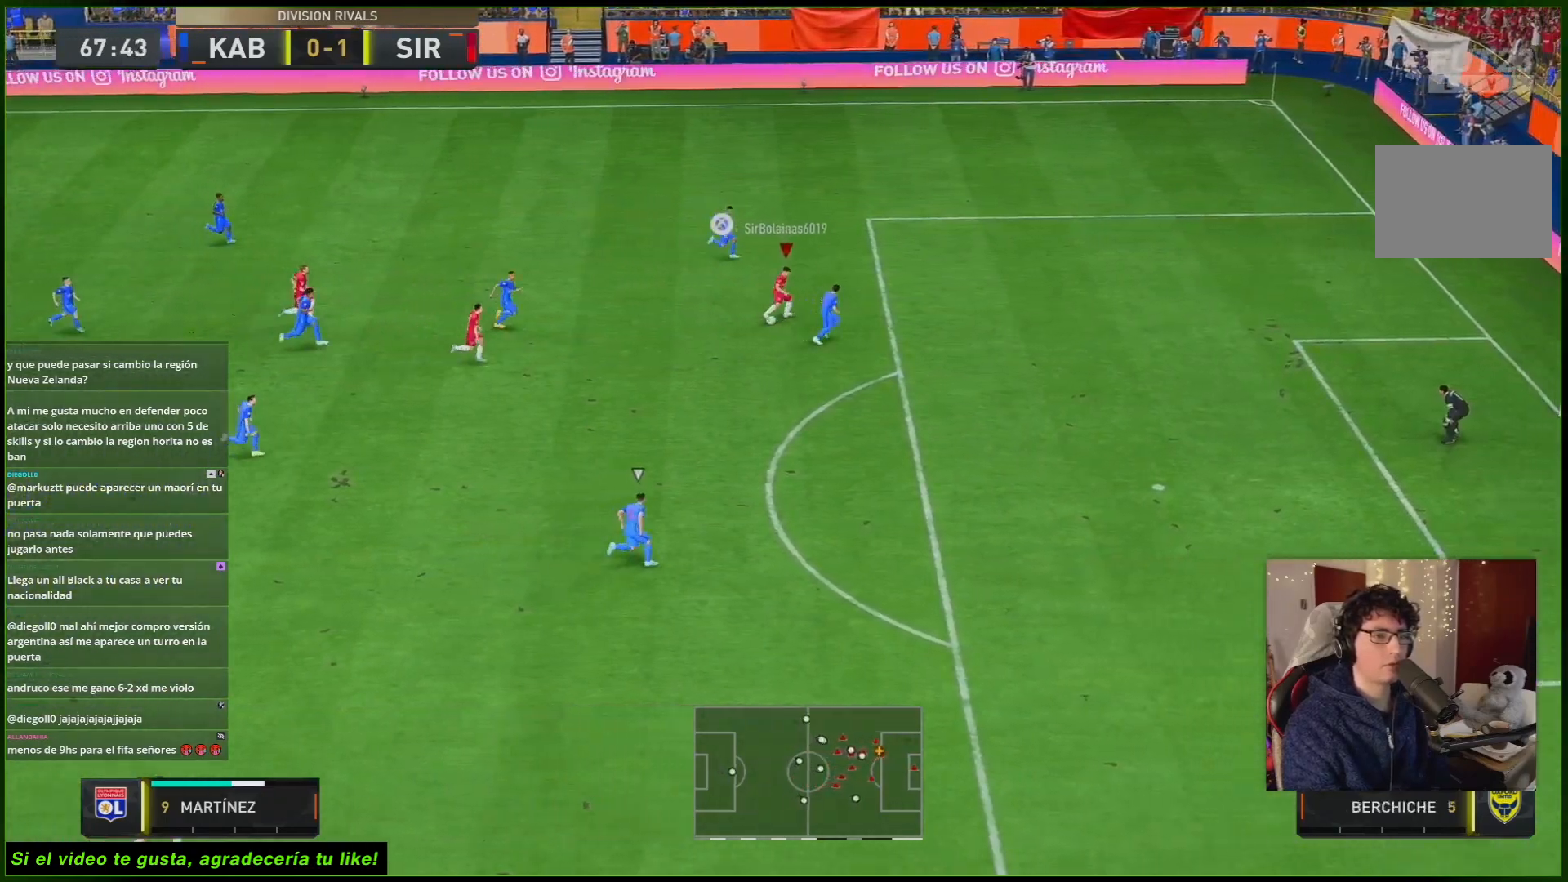
{"buttons": ["R2"], "left_stick": "right", "right_stick": "center", "events": [[67, "L1", "up"], [317, "R2", "down"]]}
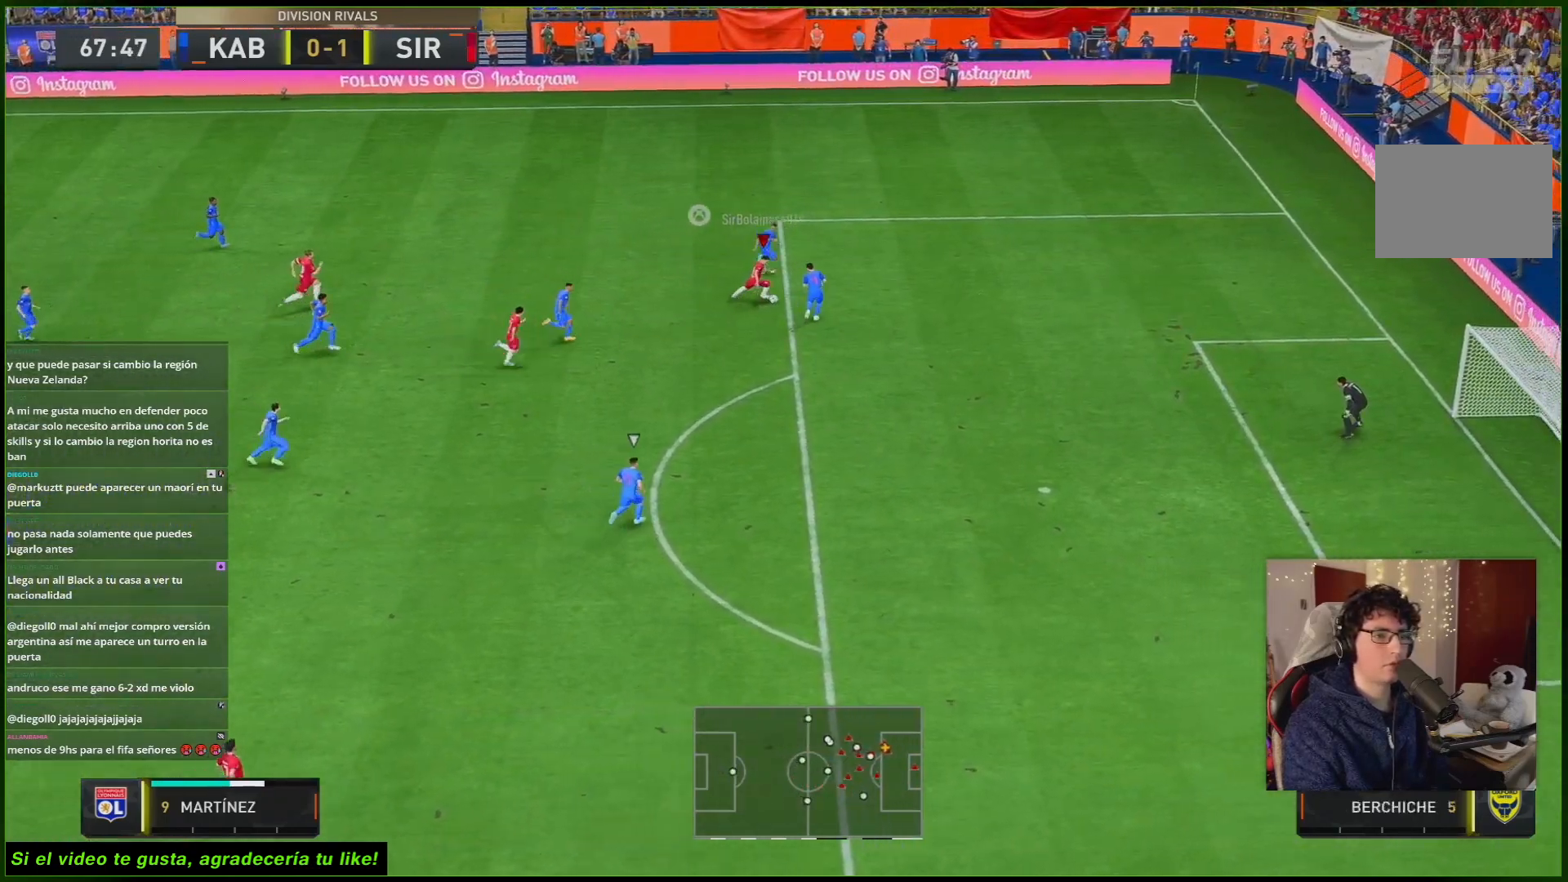
{"buttons": ["R2"], "left_stick": "right", "right_stick": "center", "events": []}
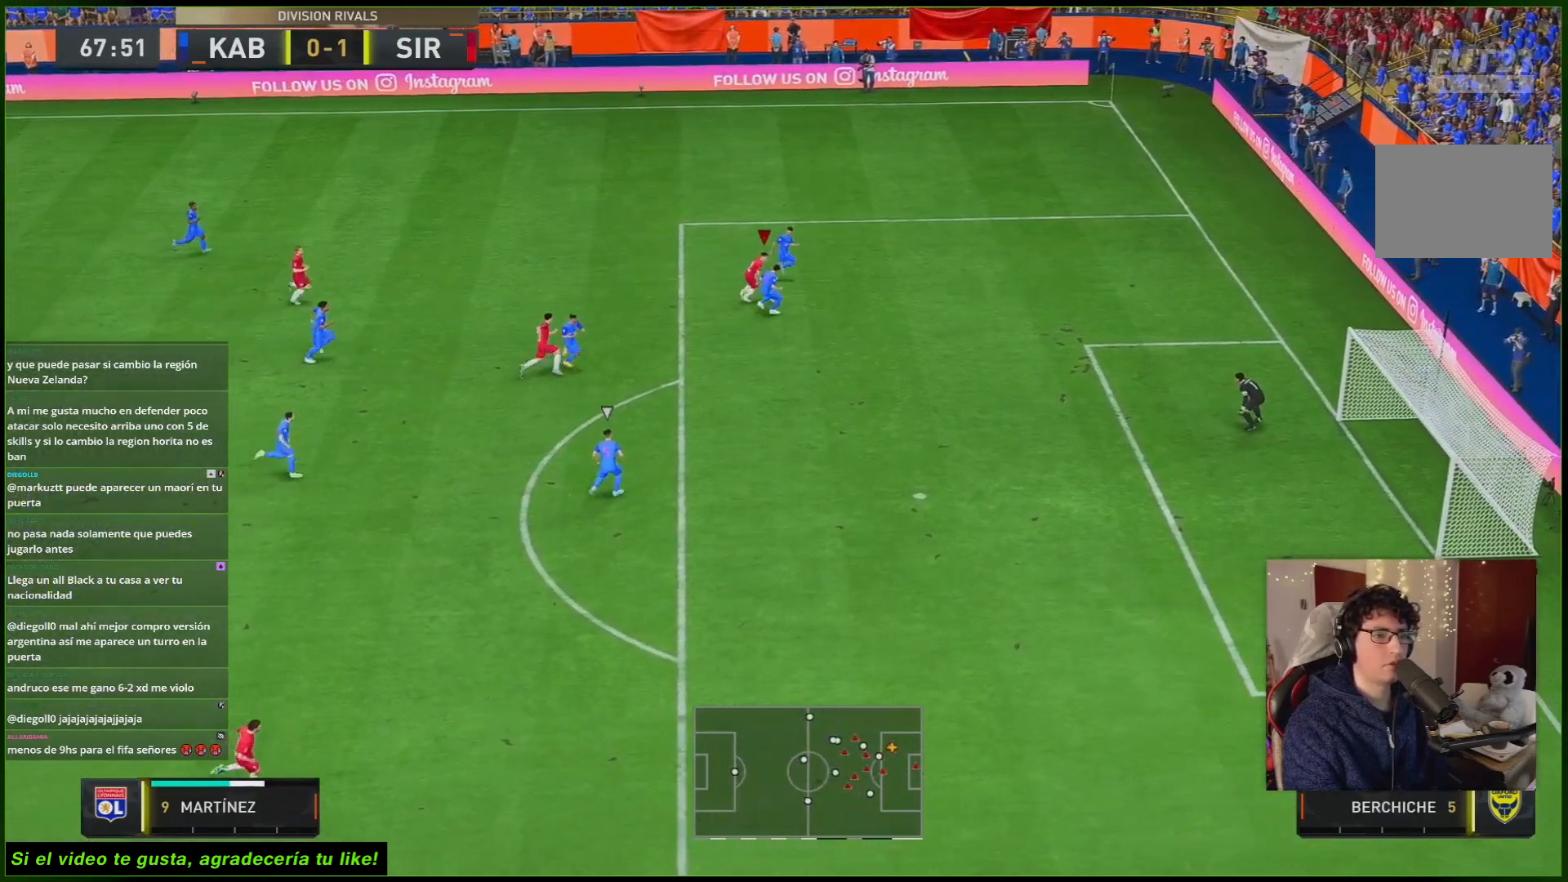
{"buttons": ["R2"], "left_stick": "right", "right_stick": "center", "events": []}
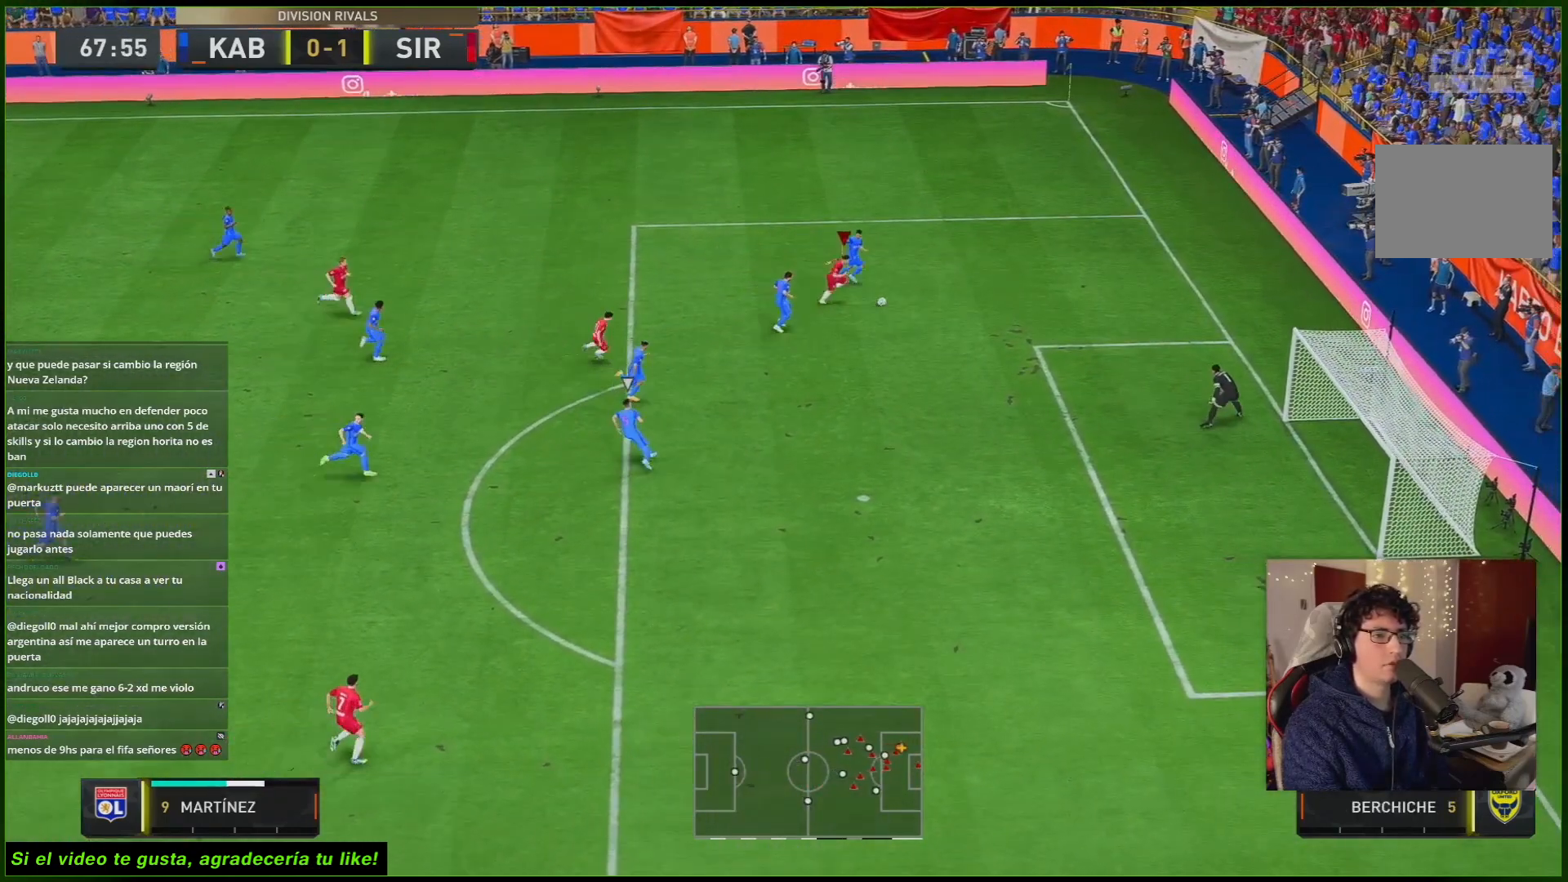
{"buttons": ["R2"], "left_stick": "down", "right_stick": "center", "events": [[200, "X", "down"], [200, "left_stick", "down-right"], [367, "left_stick", "down"], [400, "X", "up"]]}
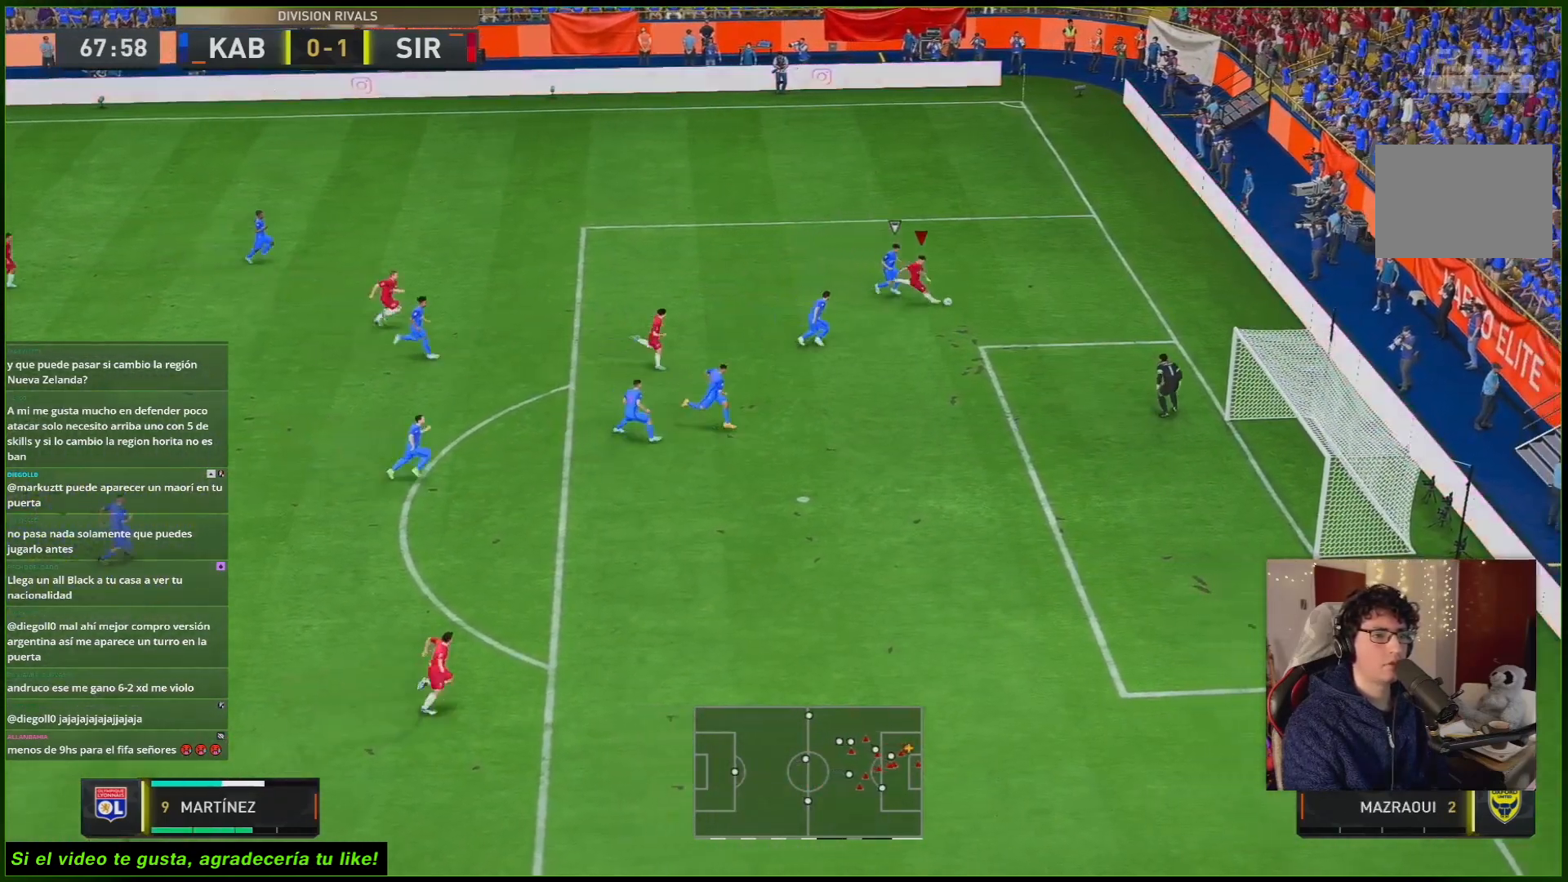
{"buttons": ["R2"], "left_stick": "center", "right_stick": "center", "events": [[133, "left_stick", "center"]]}
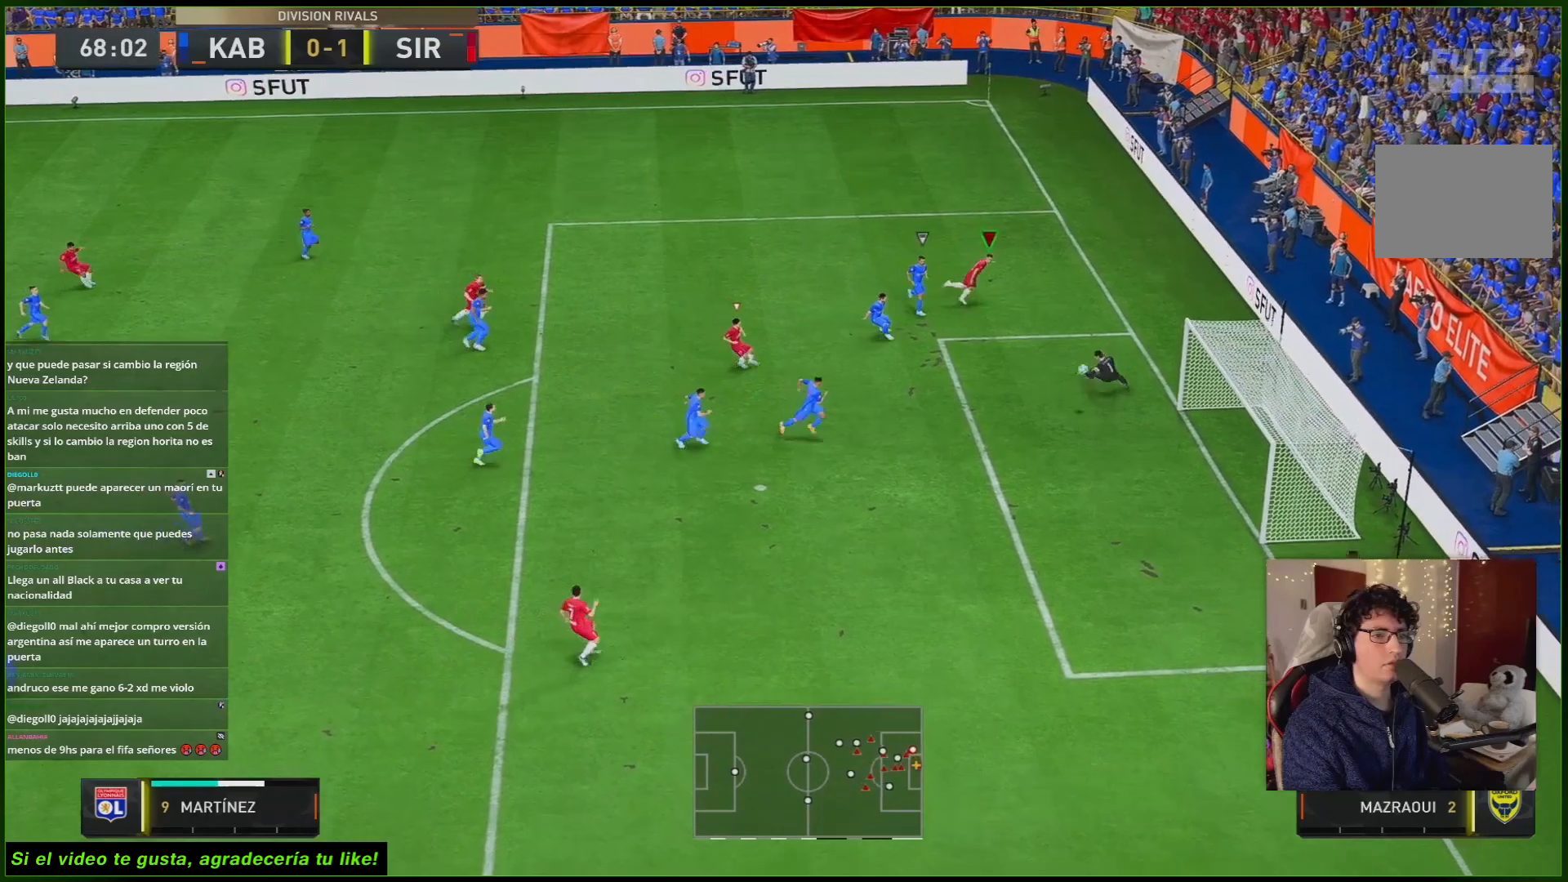
{"buttons": ["R2"], "left_stick": "center", "right_stick": "center", "events": []}
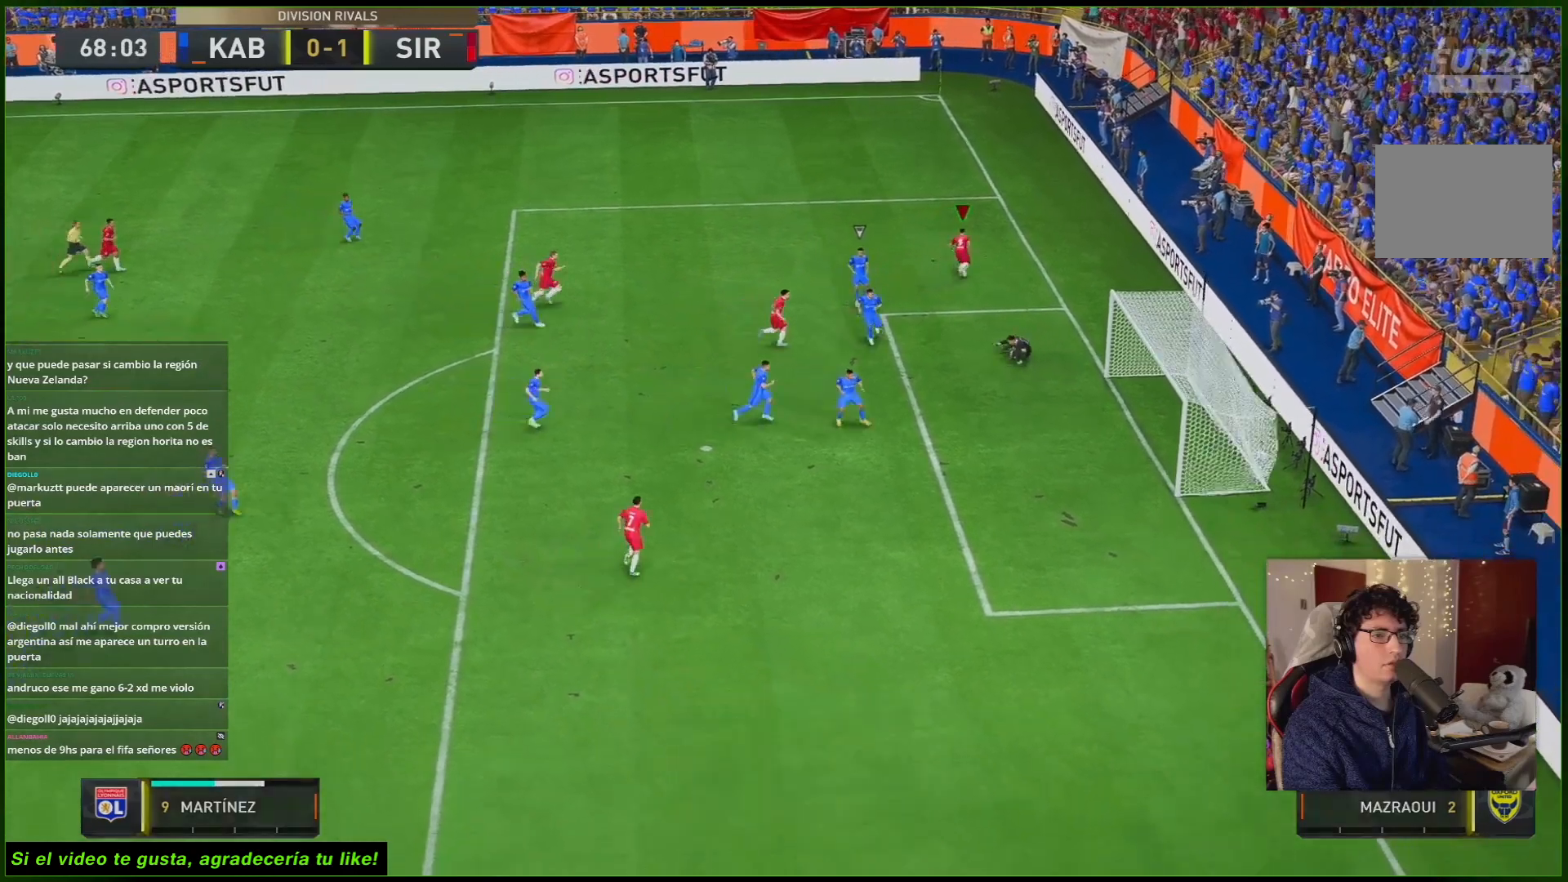
{"buttons": [], "left_stick": "center", "right_stick": "center", "events": [[100, "R2", "up"]]}